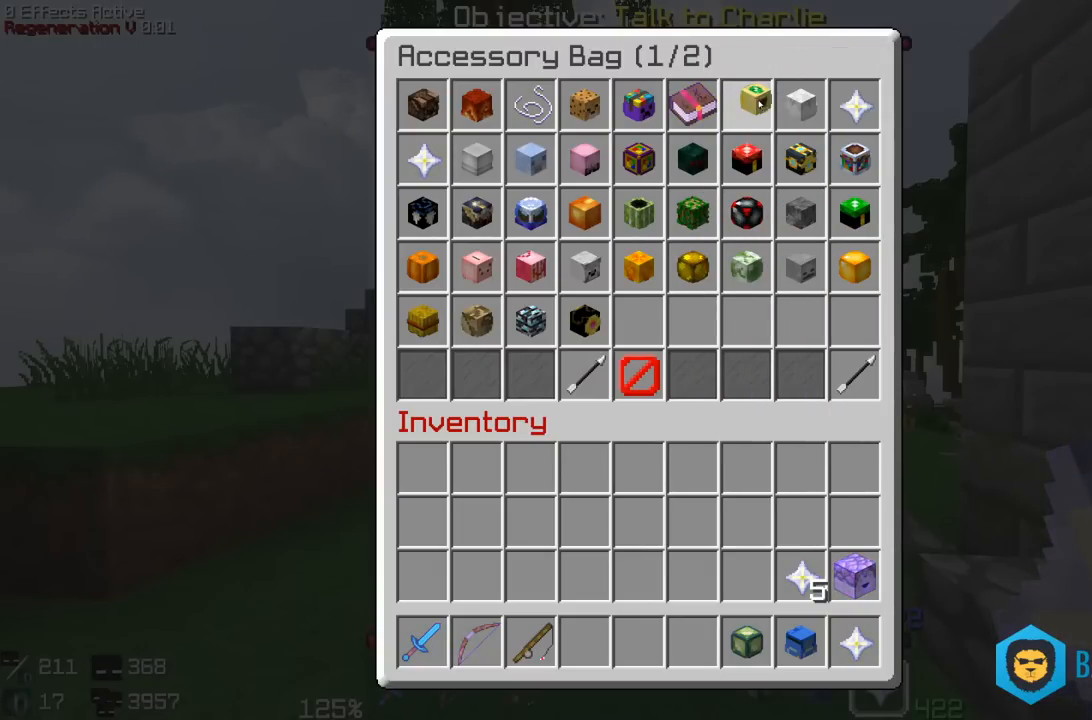
Gameplay with keyboard and mouse; each line is a JSON object with the keys and mouse buttons held at the frame after it. "events" lists presses ("down") and releases ("up") of "a", "d", "s", "space", "w", "mouse_left" and "mouse_right" between this image and that frame as [ms after this image, input, new state], when the widget could be followed in between. "mouse_left", "mouse_right" = the "left", "right" buttons of the "mouse" list. No other keys are recorded. Fast repeated clicks can show as one long hold. Mouse movement is not recorded.
{"keys": [], "mouse": [], "events": []}
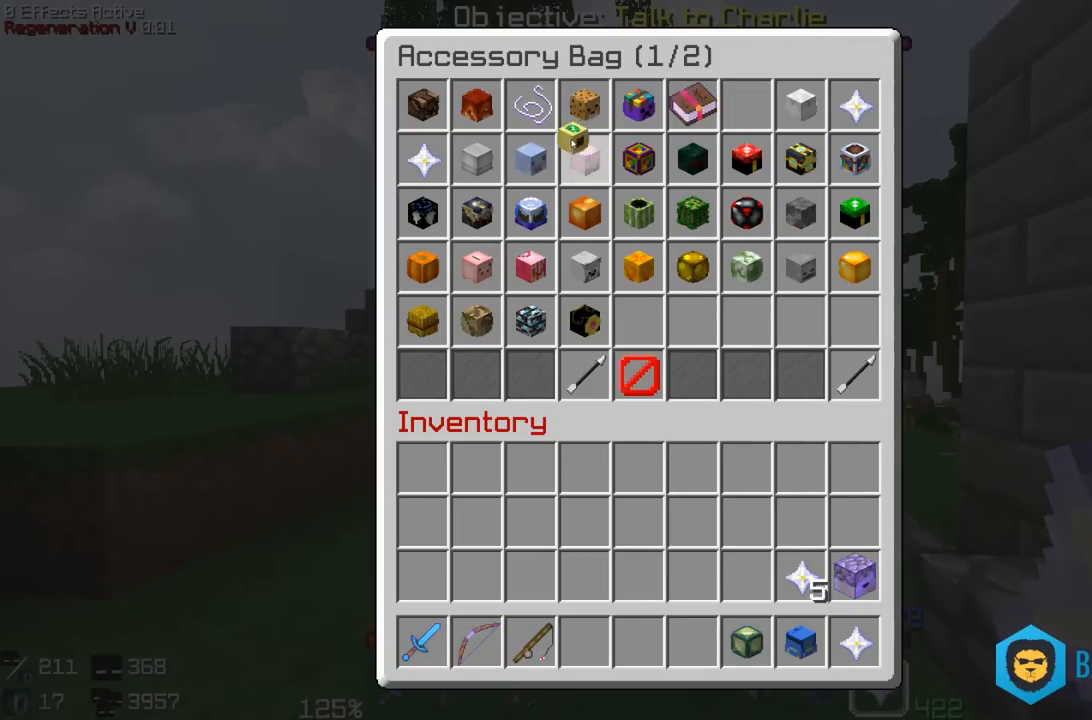
{"keys": [], "mouse": [], "events": []}
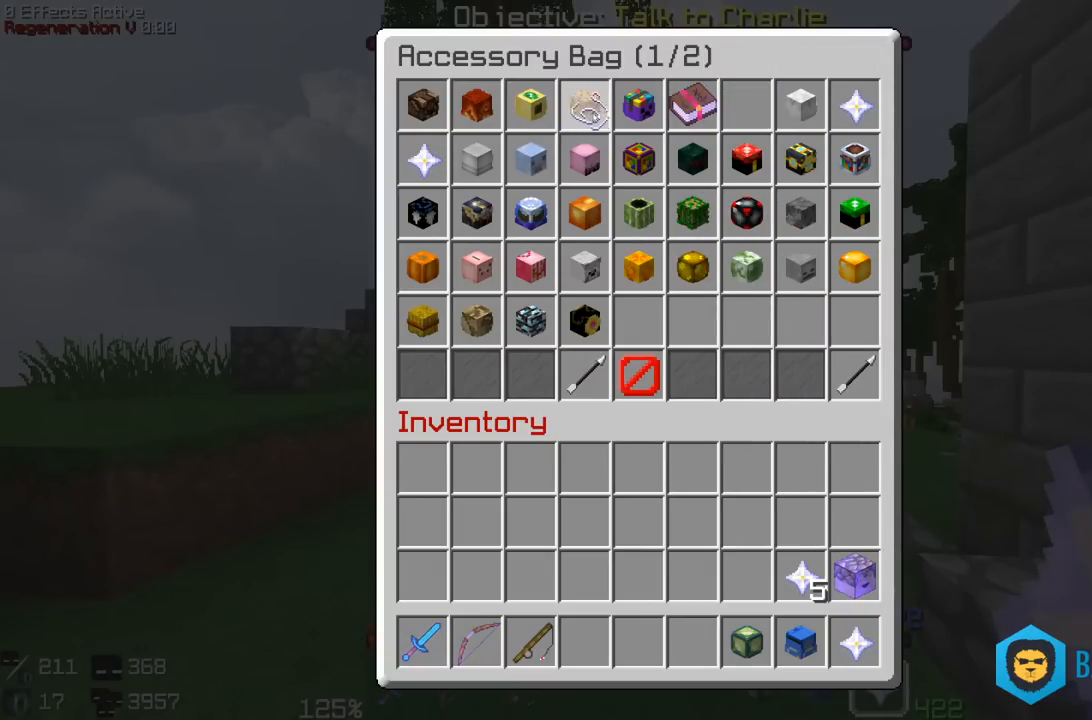
{"keys": [], "mouse": [], "events": []}
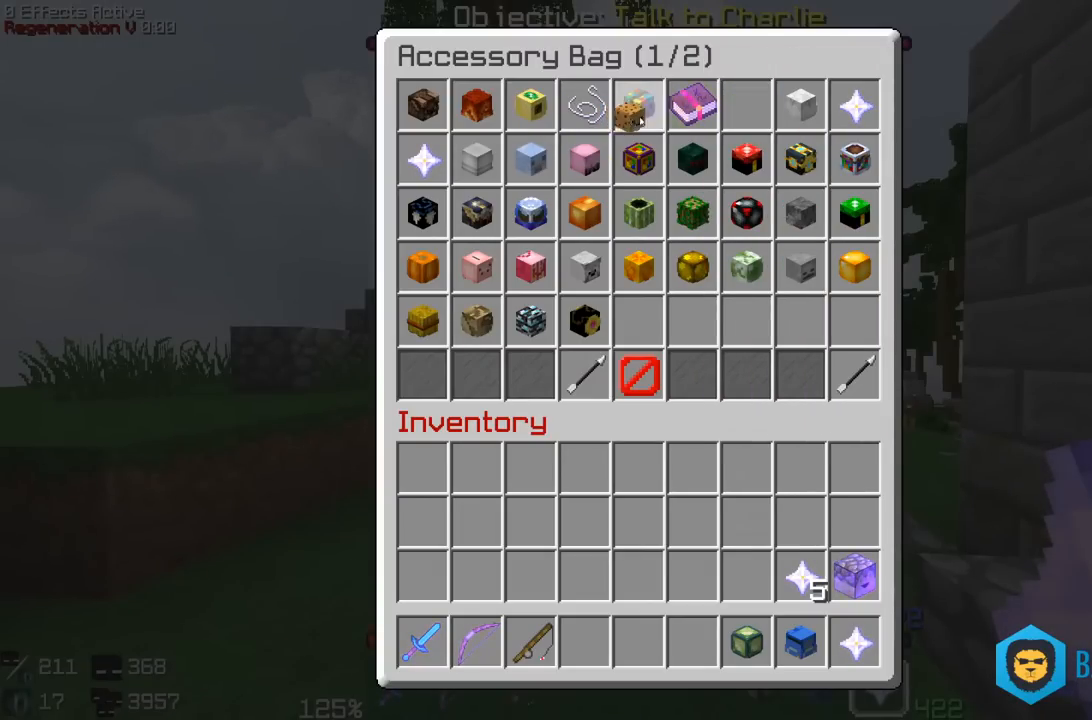
{"keys": [], "mouse": [], "events": []}
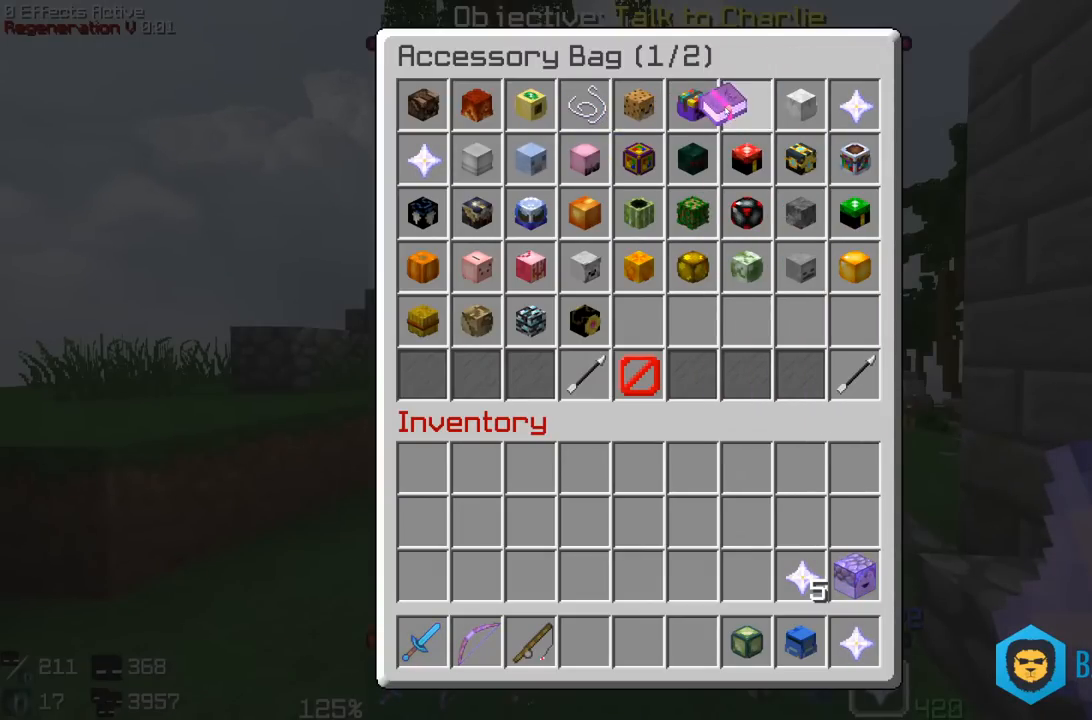
{"keys": [], "mouse": []}
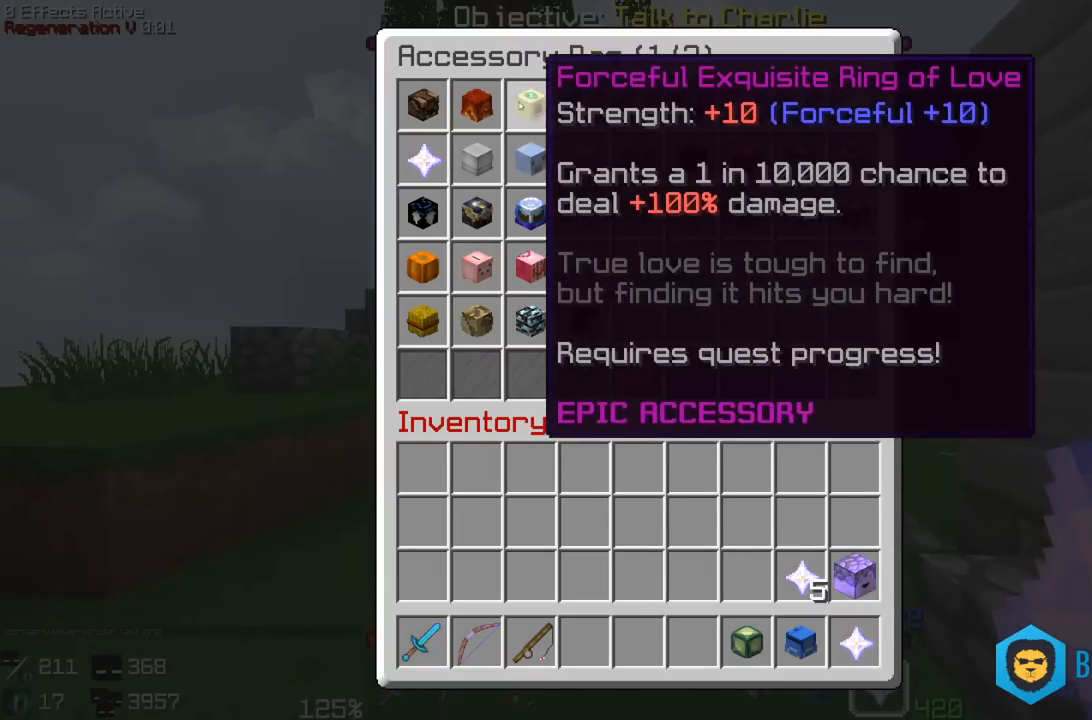
{"keys": [], "mouse": [], "events": []}
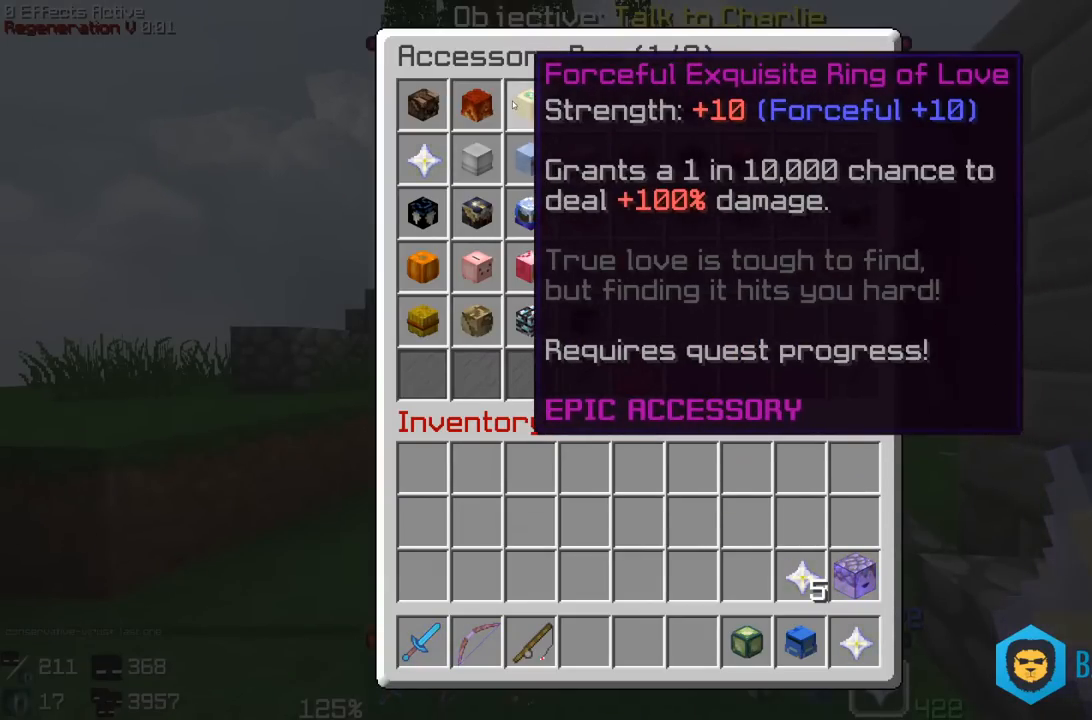
{"keys": ["w"], "mouse": [], "events": [[200, "w", "down"]]}
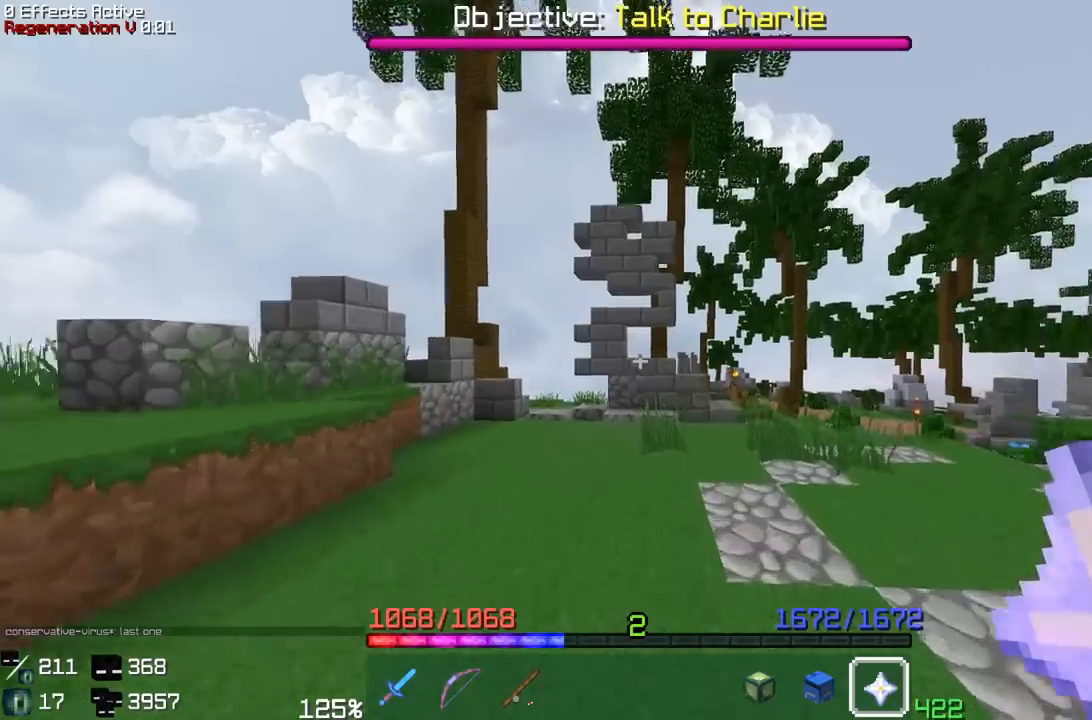
{"keys": ["w"], "mouse": [], "events": []}
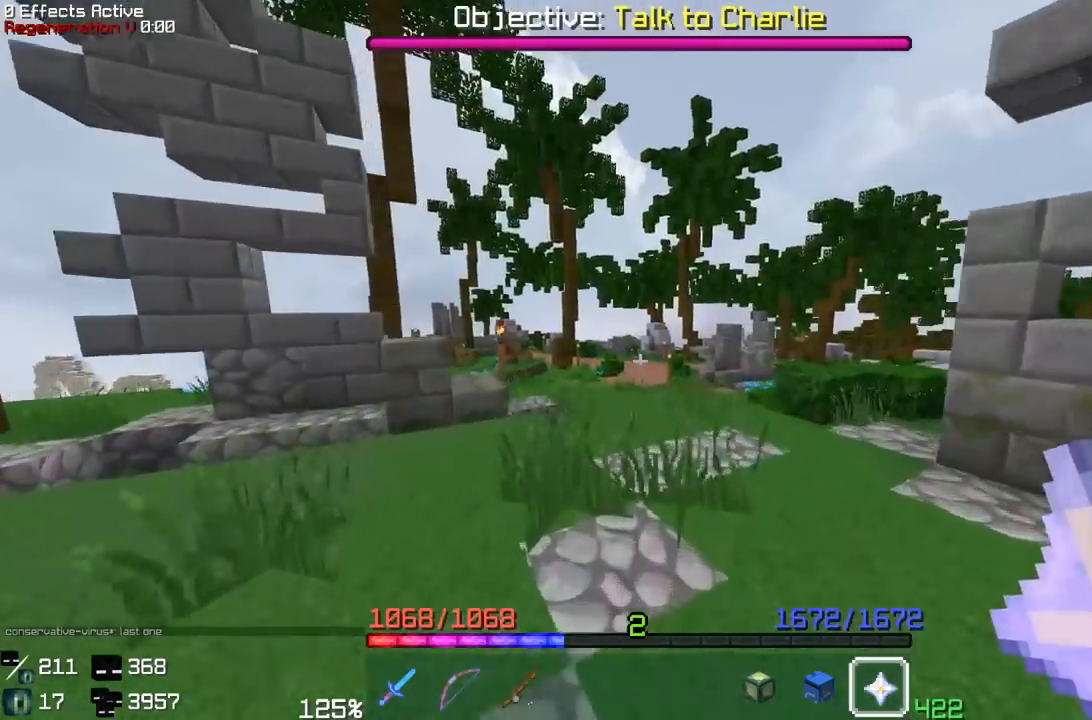
{"keys": ["w"], "mouse": [], "events": [[167, "space", "down"], [483, "space", "up"]]}
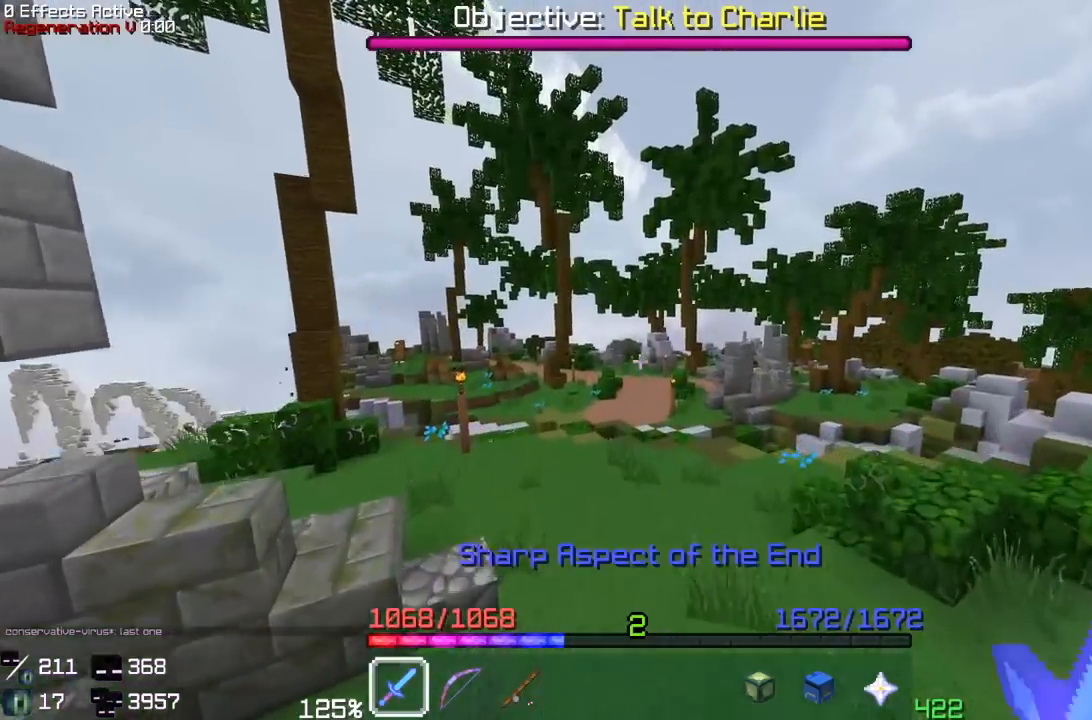
{"keys": ["space", "w"], "mouse": [], "events": [[283, "space", "down"]]}
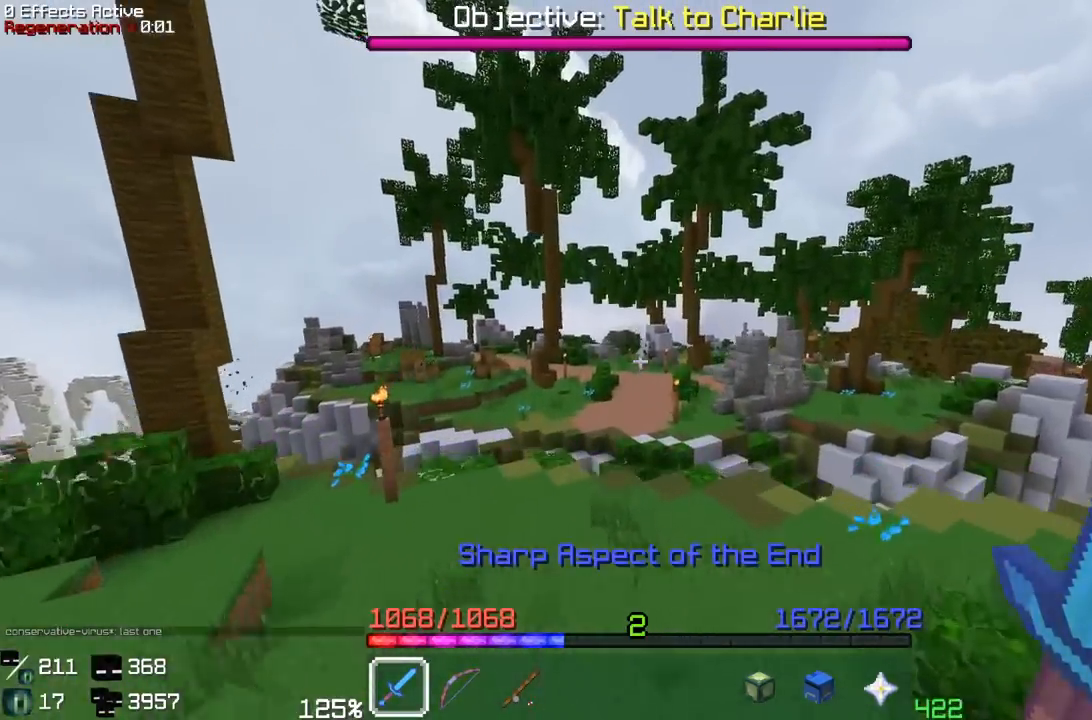
{"keys": ["space", "w"], "mouse": [], "events": [[250, "space", "up"], [433, "space", "down"]]}
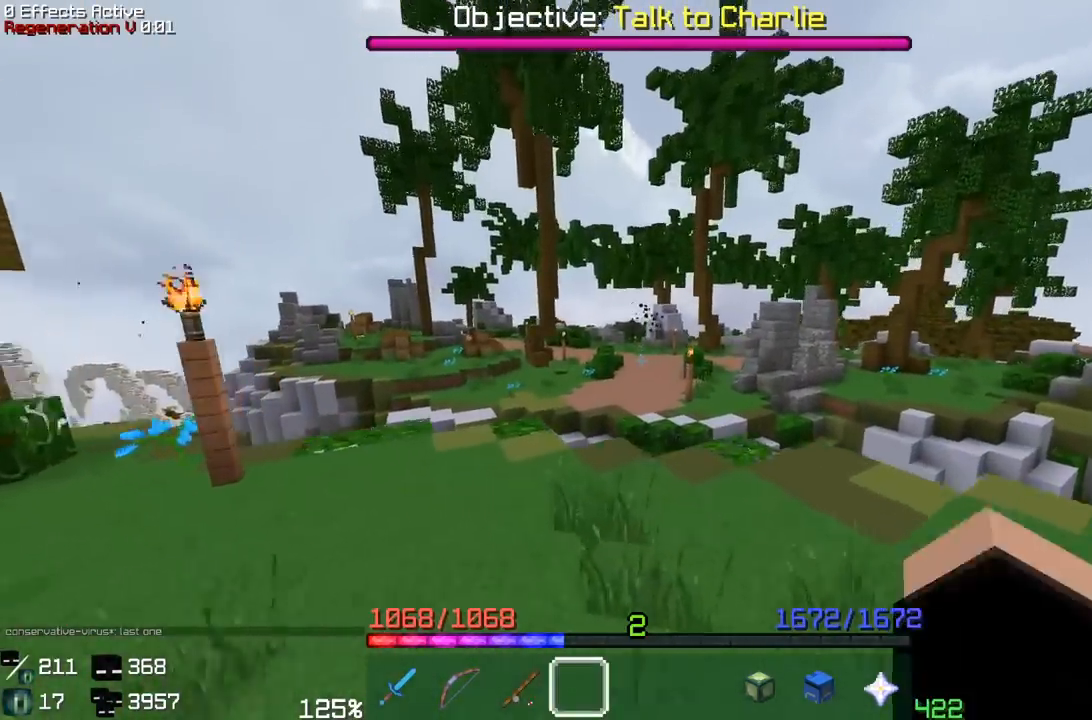
{"keys": ["w"], "mouse": ["right"], "events": [[200, "a", "down"], [267, "space", "up"], [433, "mouse_right", "down"], [500, "a", "up"]]}
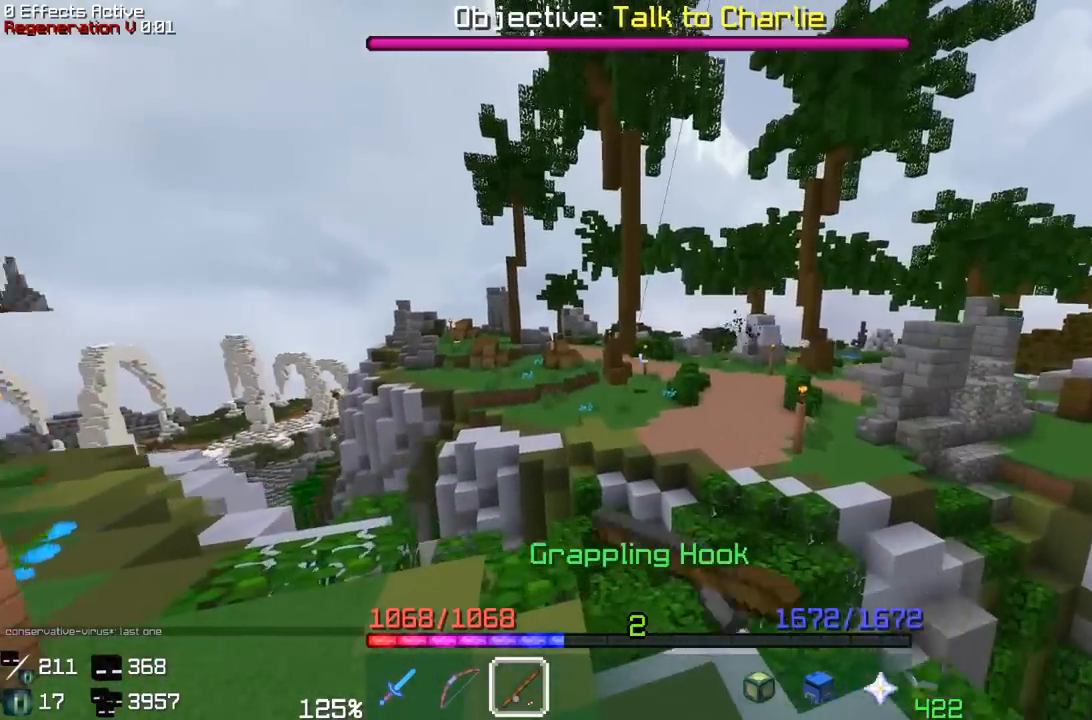
{"keys": ["space", "w"], "mouse": [], "events": [[17, "w", "up"], [83, "mouse_right", "up"], [150, "w", "down"], [233, "space", "down"]]}
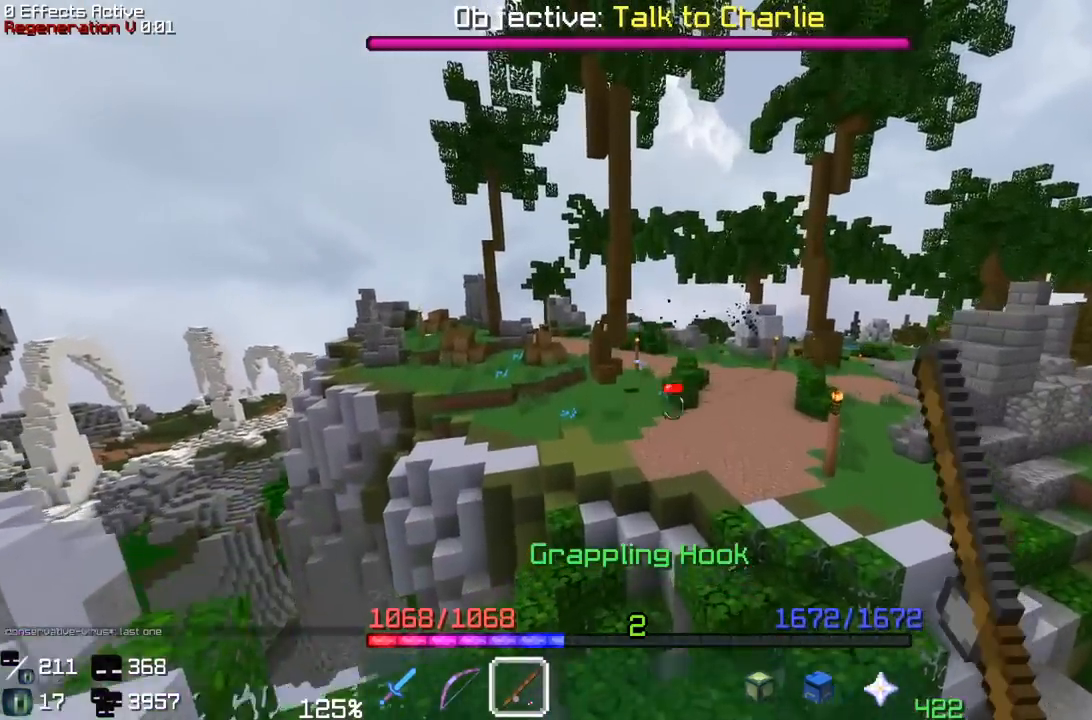
{"keys": ["space", "w"], "mouse": []}
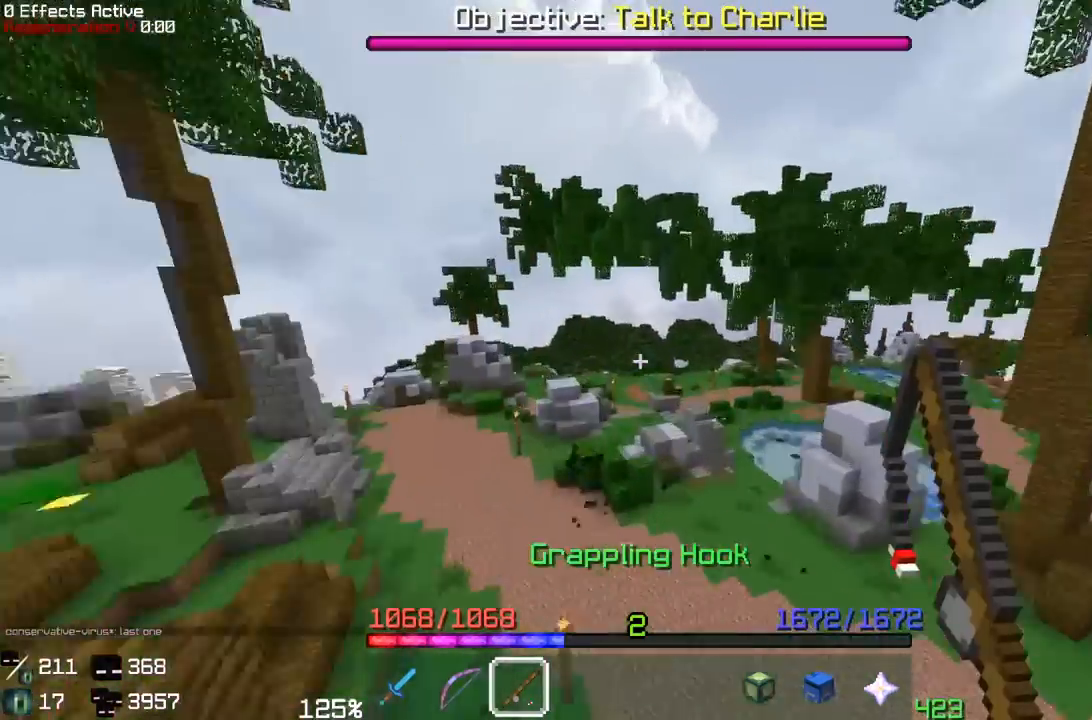
{"keys": ["space", "w"], "mouse": [], "events": []}
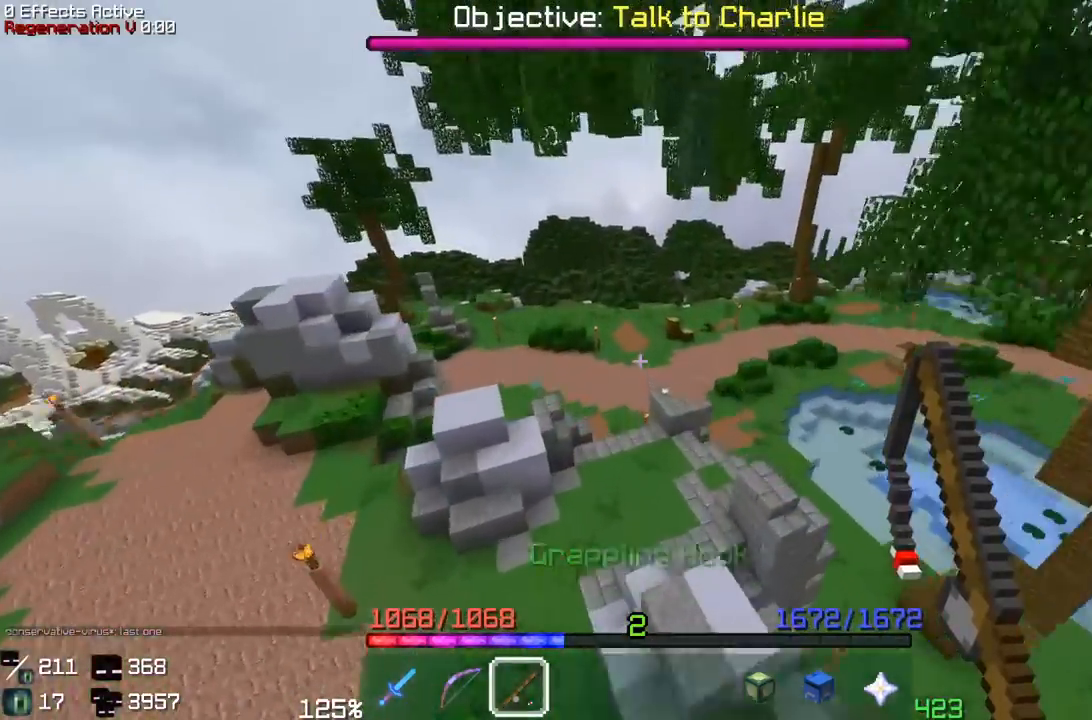
{"keys": ["space", "w"], "mouse": [], "events": []}
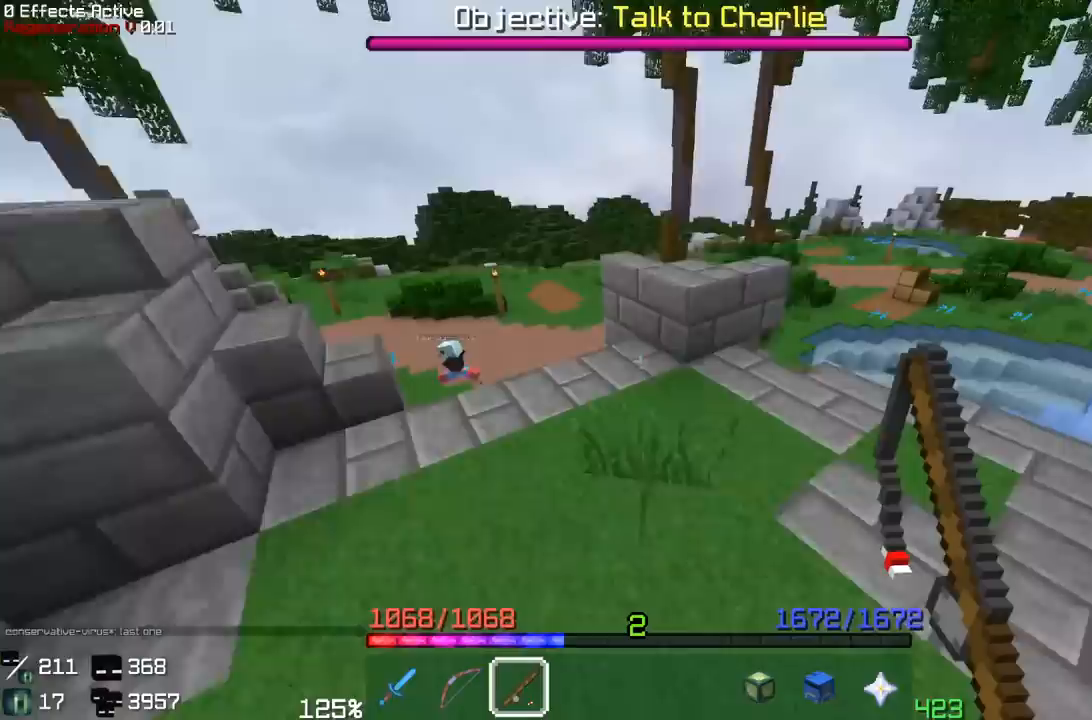
{"keys": ["space", "w"], "mouse": [], "events": [[50, "space", "up"], [250, "space", "down"]]}
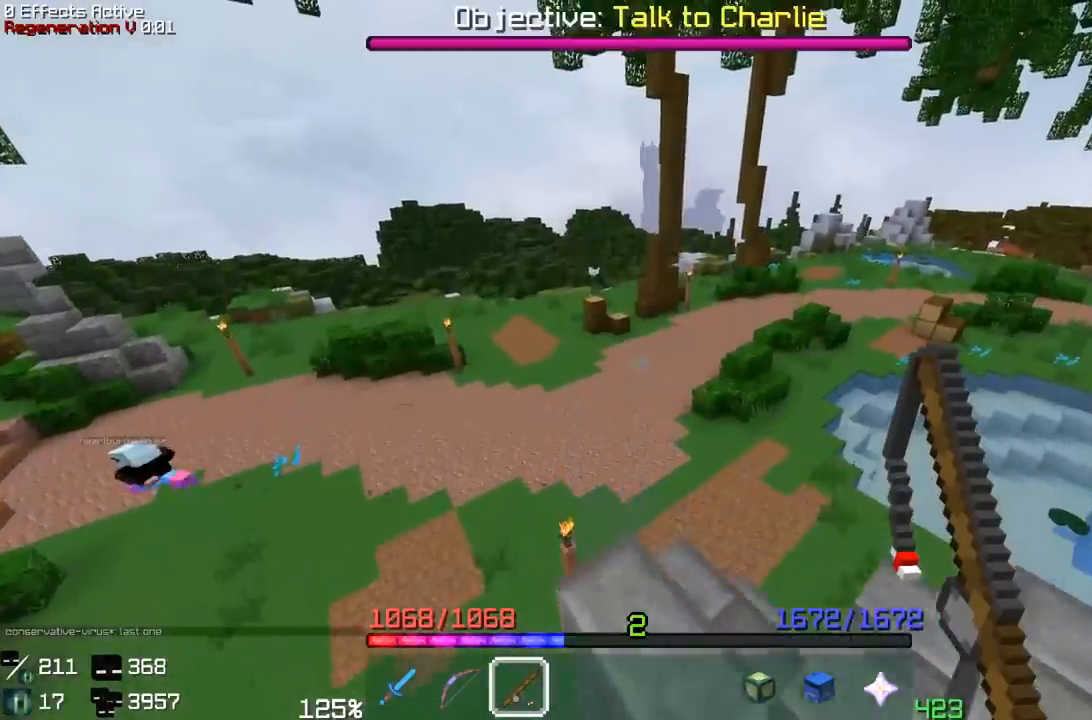
{"keys": ["space", "w"], "mouse": ["right"], "events": [[33, "space", "up"], [133, "space", "down"], [350, "mouse_right", "down"]]}
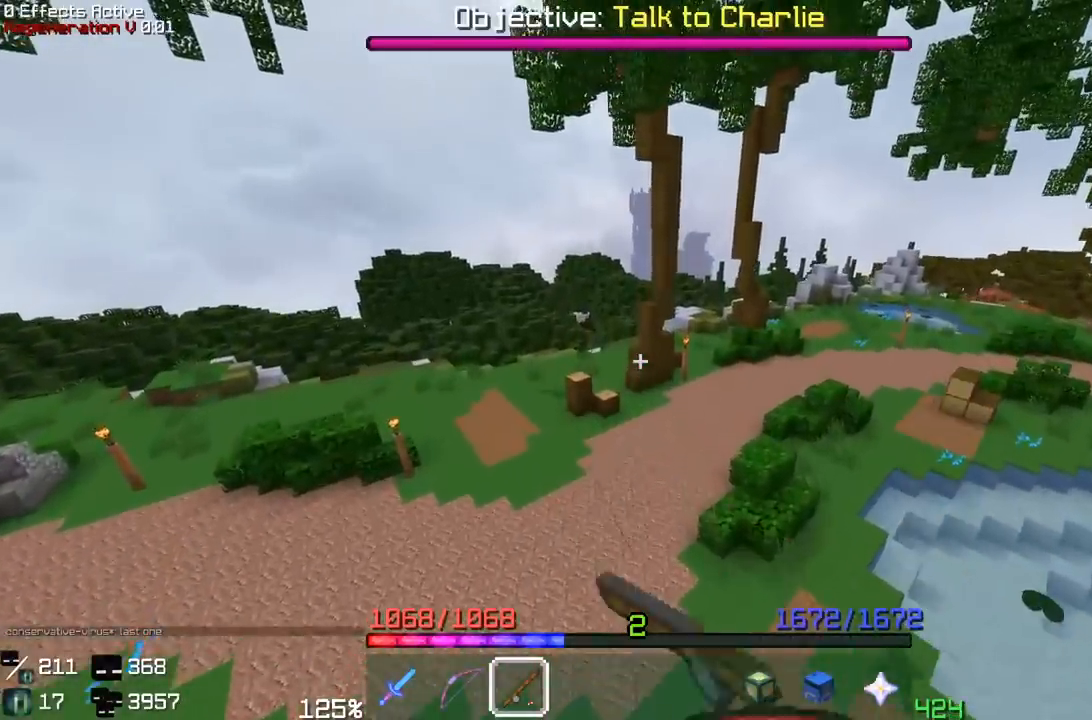
{"keys": ["space", "w"], "mouse": ["right"], "events": [[17, "mouse_right", "up"], [467, "mouse_right", "down"]]}
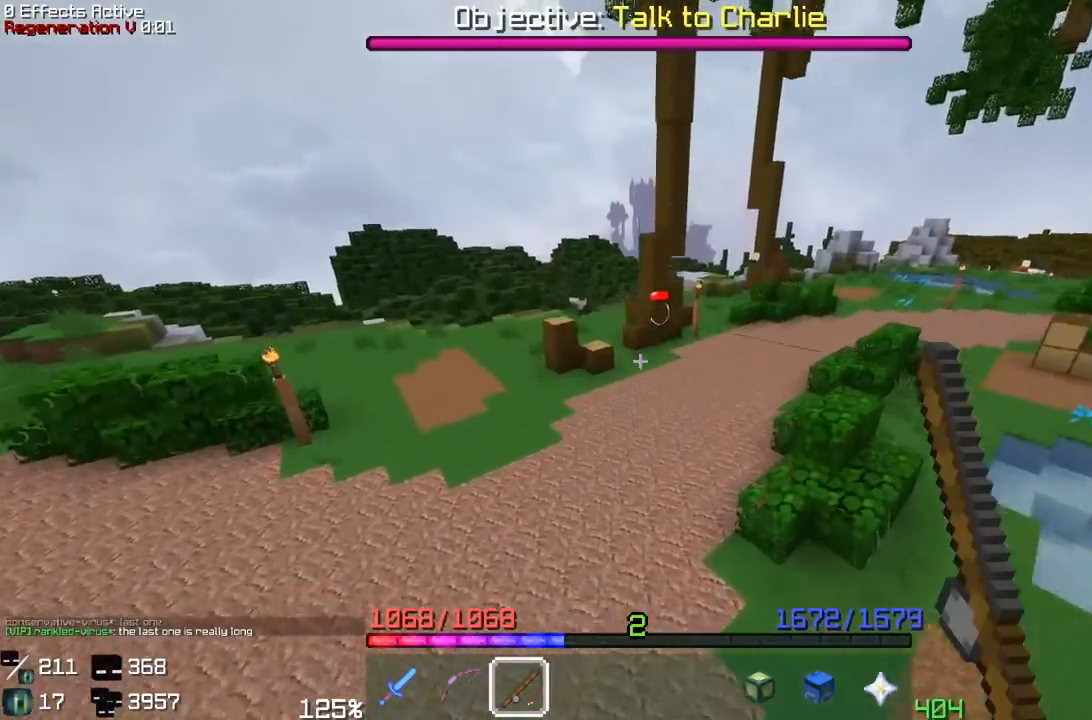
{"keys": ["a", "space", "w"], "mouse": [], "events": [[133, "mouse_right", "up"], [150, "a", "down"]]}
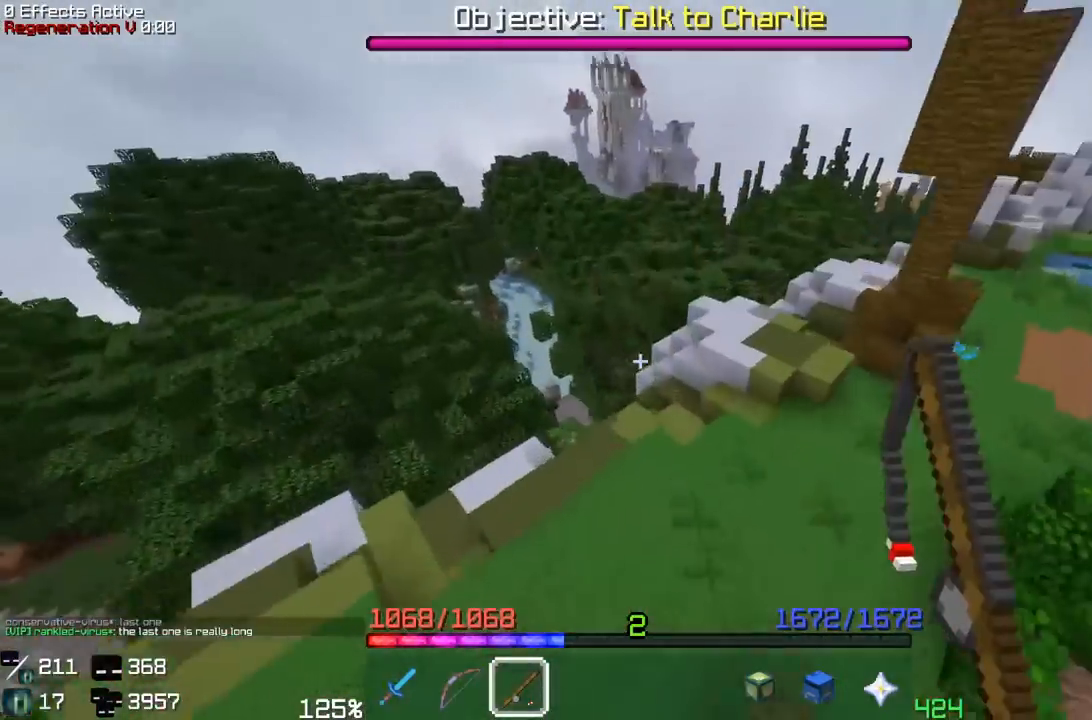
{"keys": ["w"], "mouse": [], "events": [[17, "a", "up"], [17, "space", "up"]]}
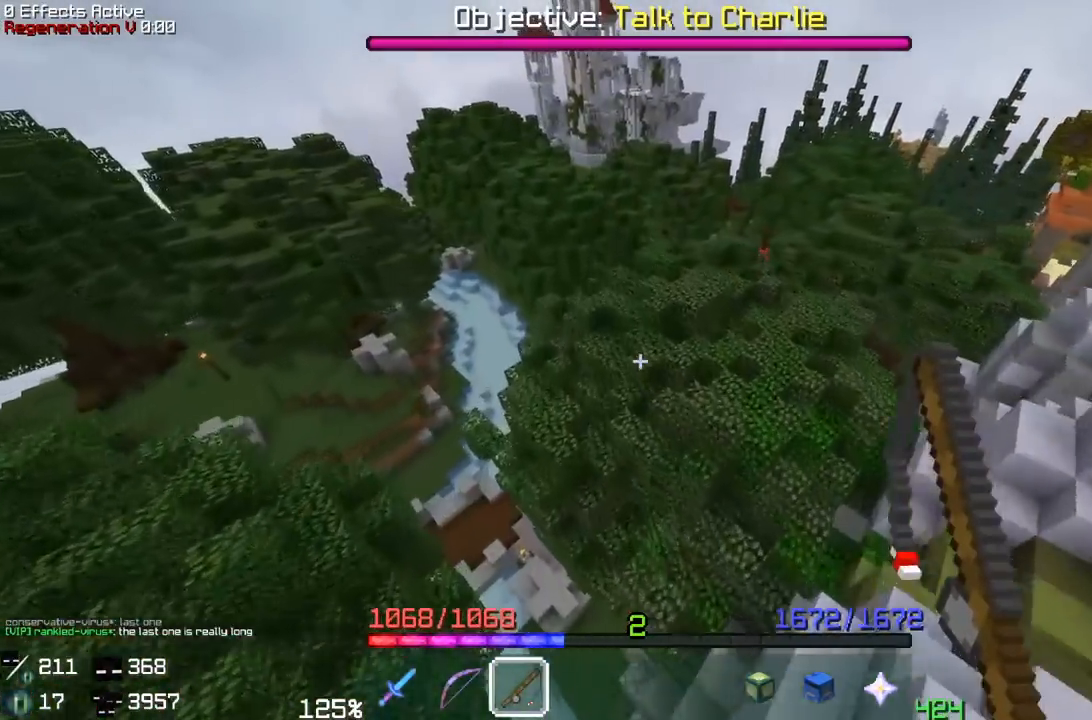
{"keys": ["space", "w"], "mouse": [], "events": [[483, "space", "down"]]}
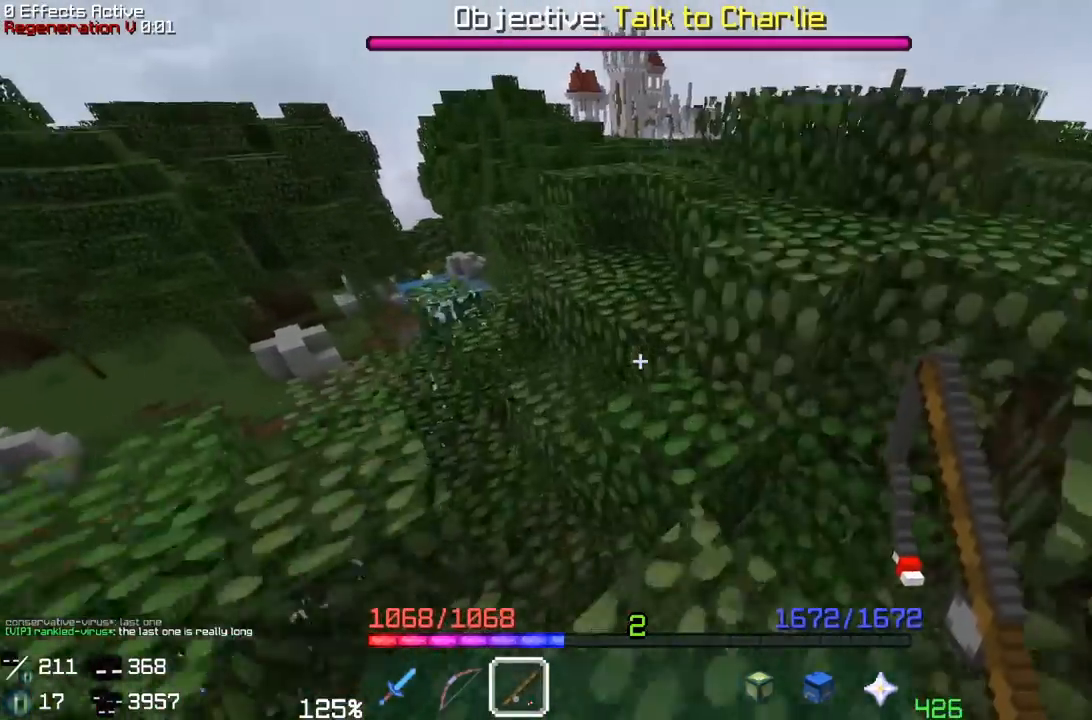
{"keys": ["space", "w"], "mouse": [], "events": [[367, "space", "up"], [500, "space", "down"]]}
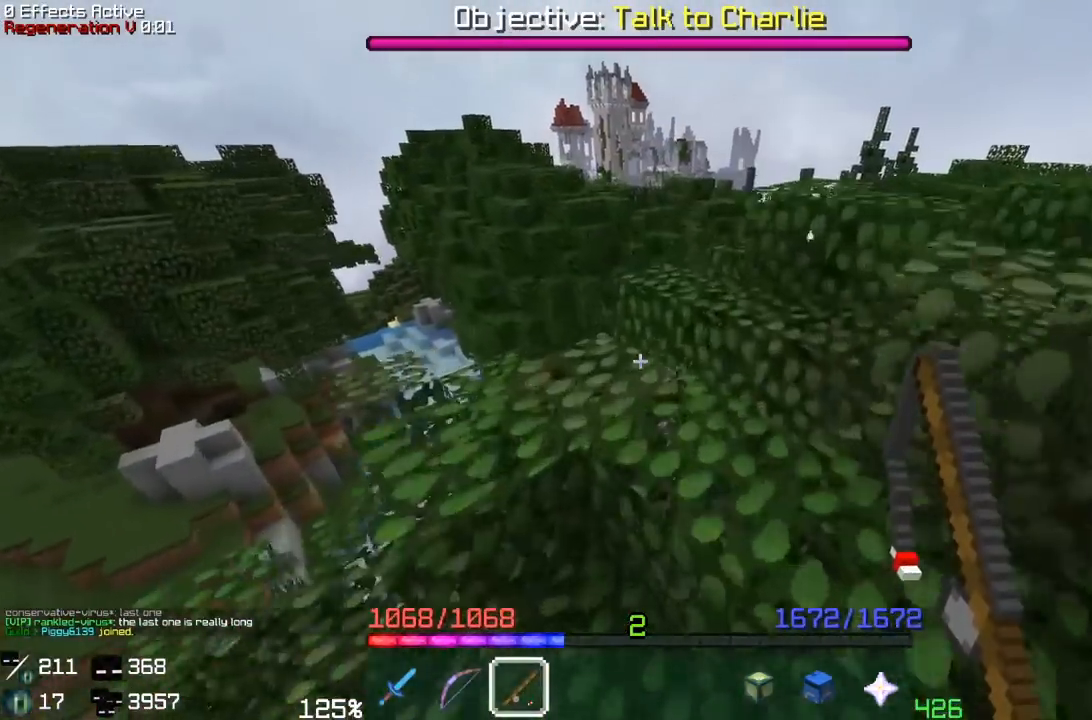
{"keys": ["w"], "mouse": [], "events": [[367, "space", "up"]]}
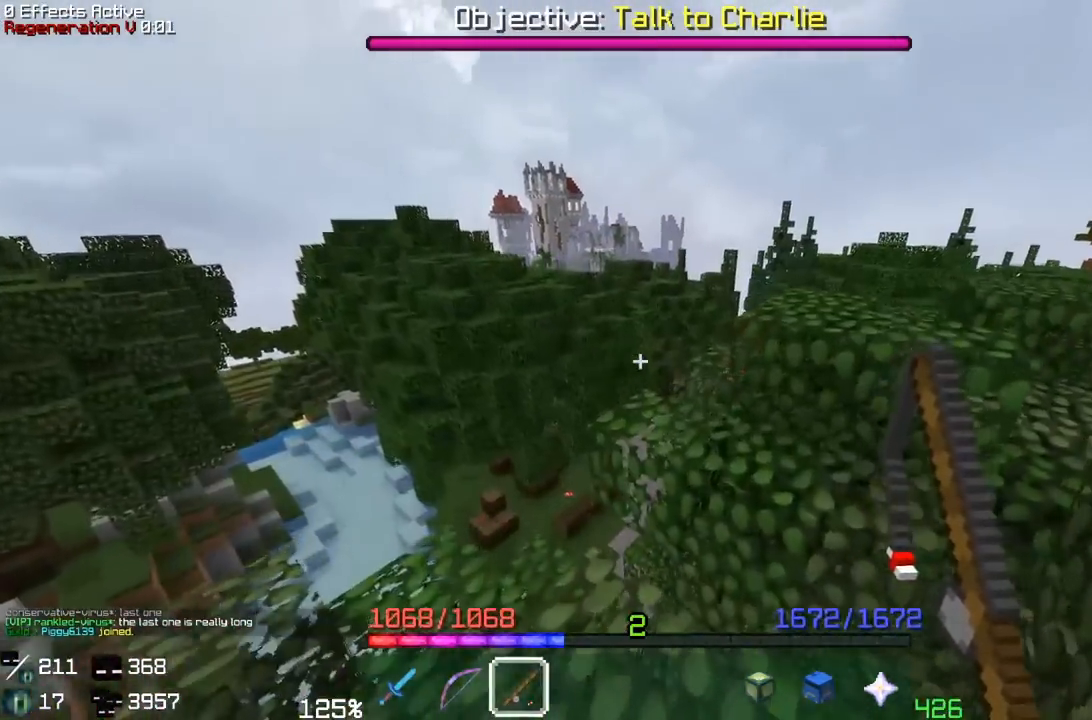
{"keys": [], "mouse": []}
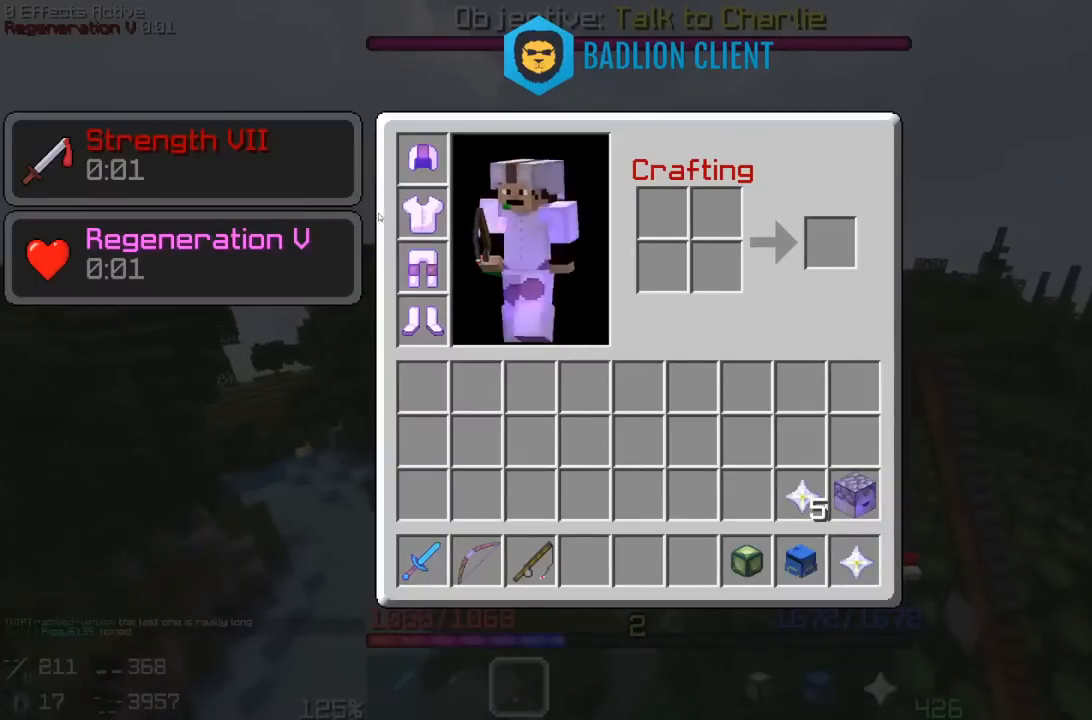
{"keys": [], "mouse": [], "events": []}
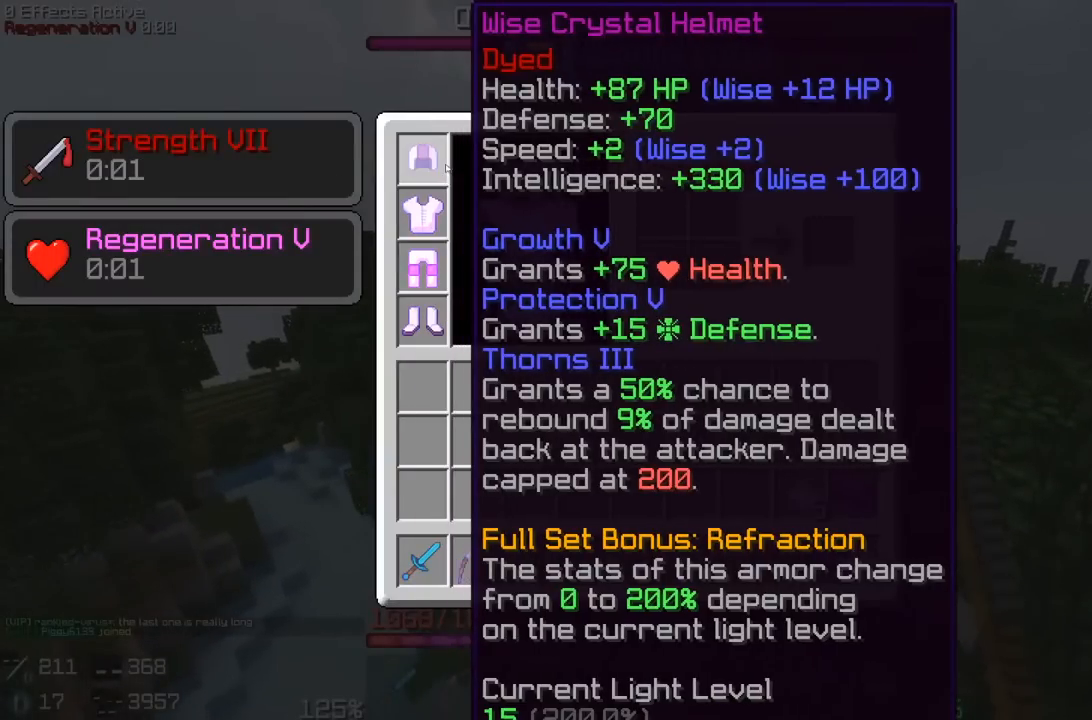
{"keys": [], "mouse": [], "events": []}
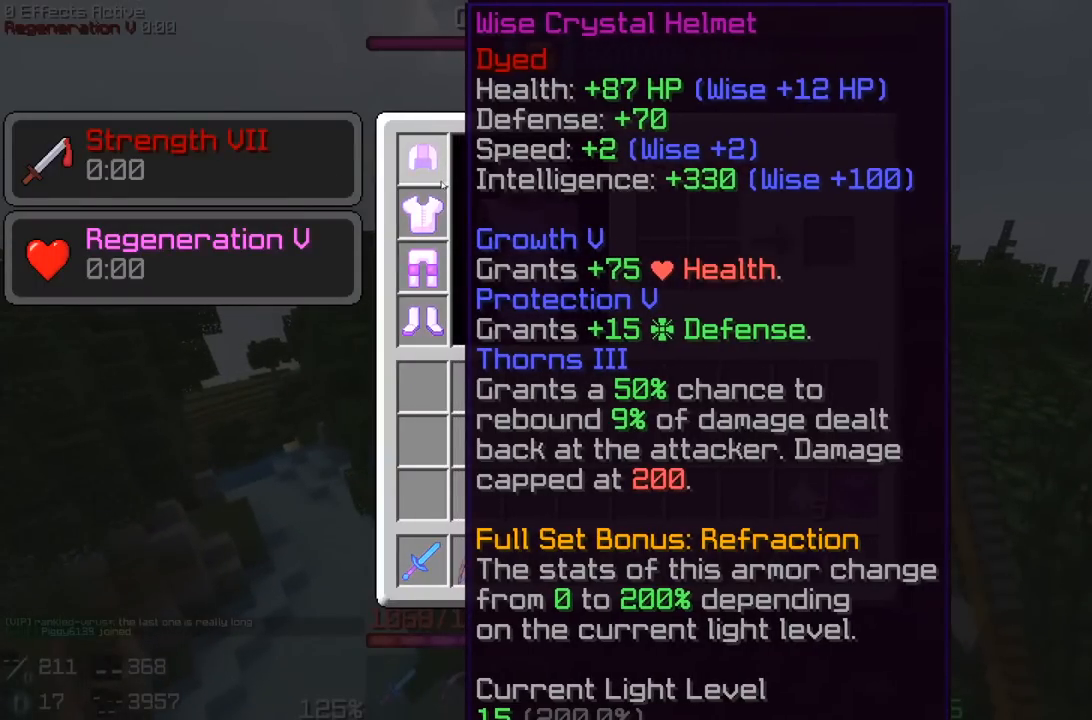
{"keys": [], "mouse": [], "events": []}
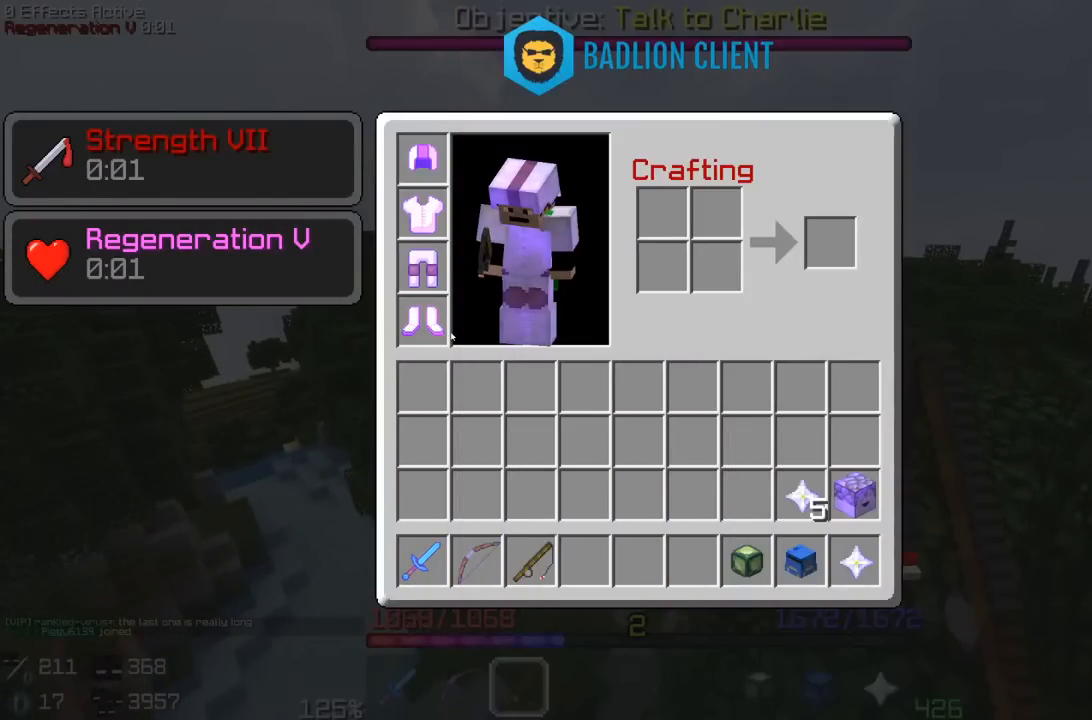
{"keys": [], "mouse": [], "events": []}